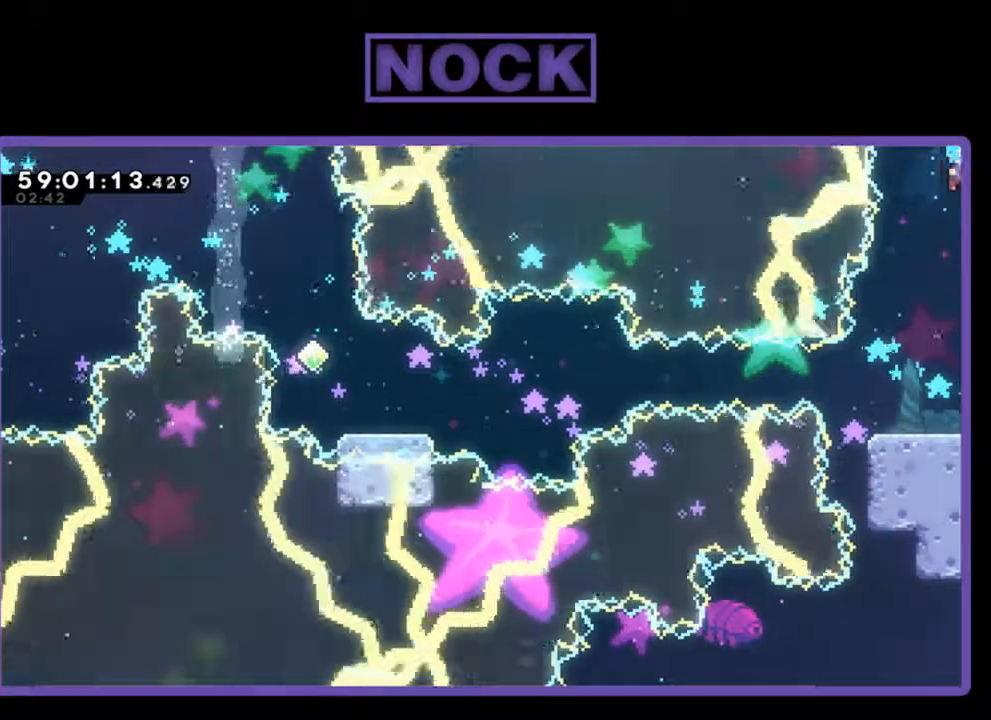
Gameplay with a controller (PlayStation layout); each line is a JSON object with the inputs held at the frame after it. "events" lists button and stick changes between this image and that frame as [ms after this image, input, new state], when the widget could be followed in between. Not read: right_stick.
{"buttons": ["R2", "DPAD_RIGHT"], "left_stick": "center", "events": [[67, "CIRCLE", "up"], [333, "DPAD_UP", "up"]]}
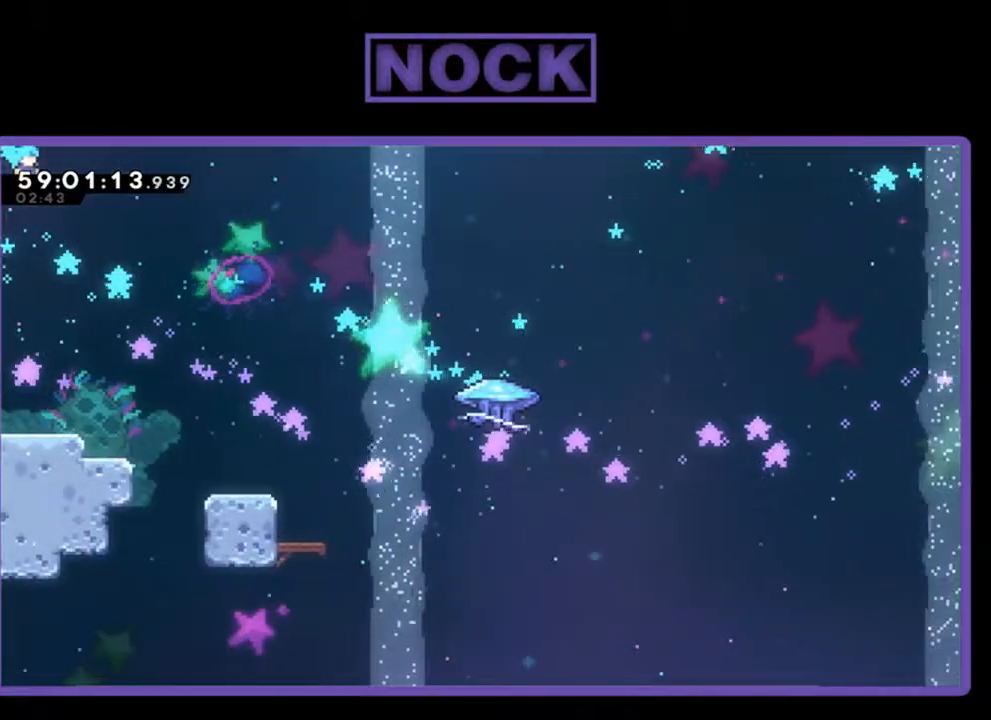
{"buttons": ["CIRCLE", "R2", "DPAD_RIGHT"], "left_stick": "center", "events": [[300, "CIRCLE", "down"]]}
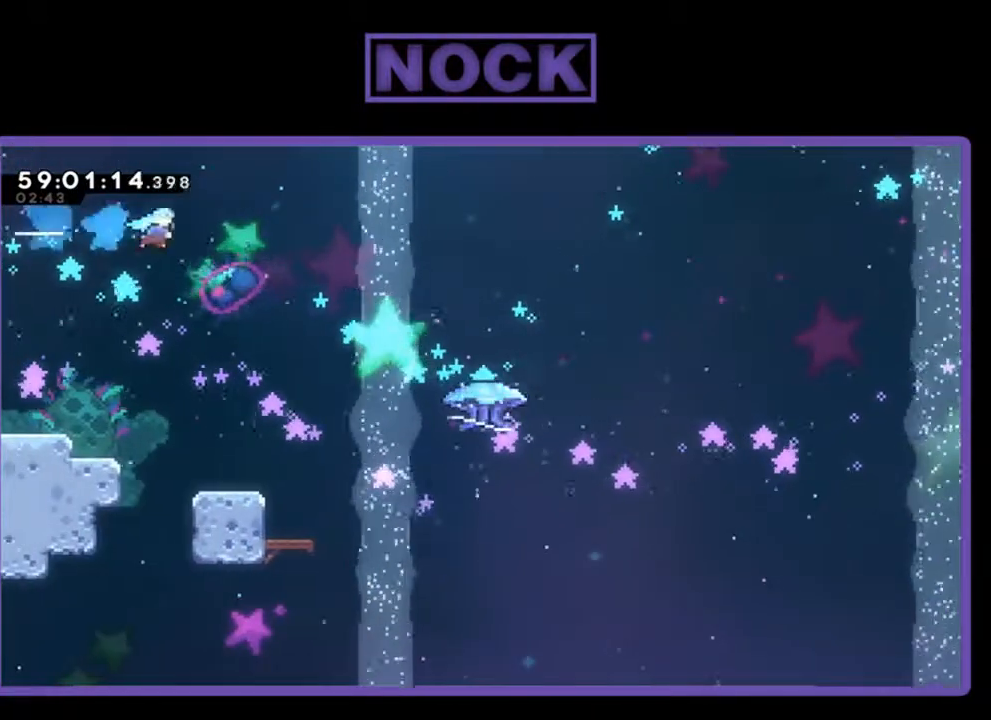
{"buttons": ["R2", "DPAD_LEFT"], "left_stick": "center", "events": [[300, "CIRCLE", "up"], [333, "DPAD_RIGHT", "up"], [467, "DPAD_LEFT", "down"]]}
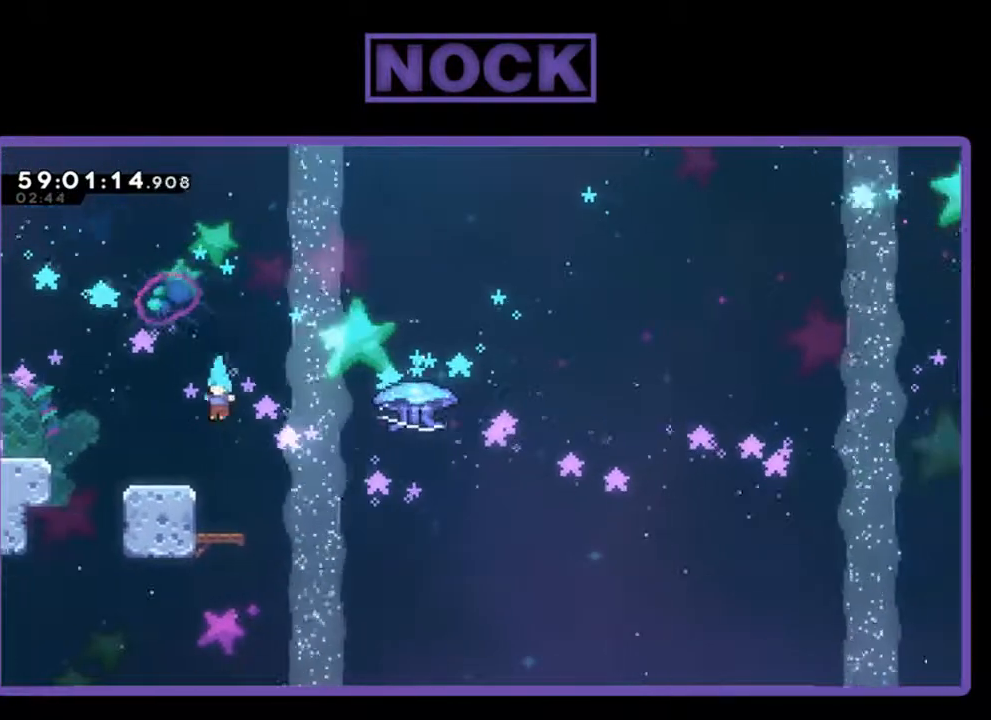
{"buttons": ["R2"], "left_stick": "center", "events": [[267, "DPAD_LEFT", "up"]]}
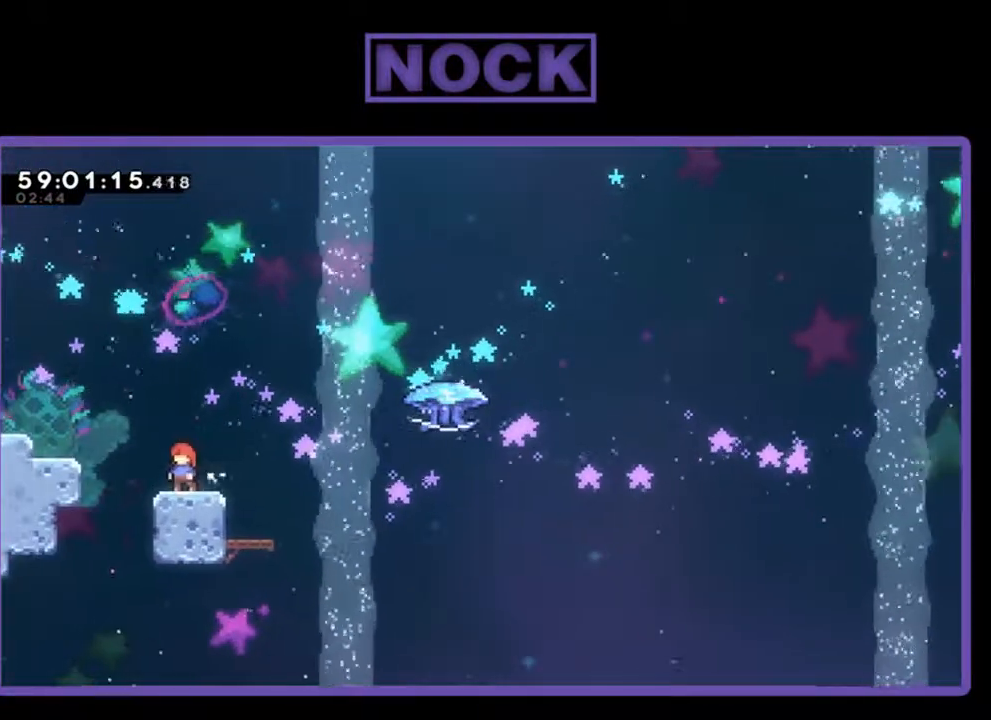
{"buttons": ["R2"], "left_stick": "center", "events": [[100, "DPAD_LEFT", "down"], [233, "DPAD_LEFT", "up"]]}
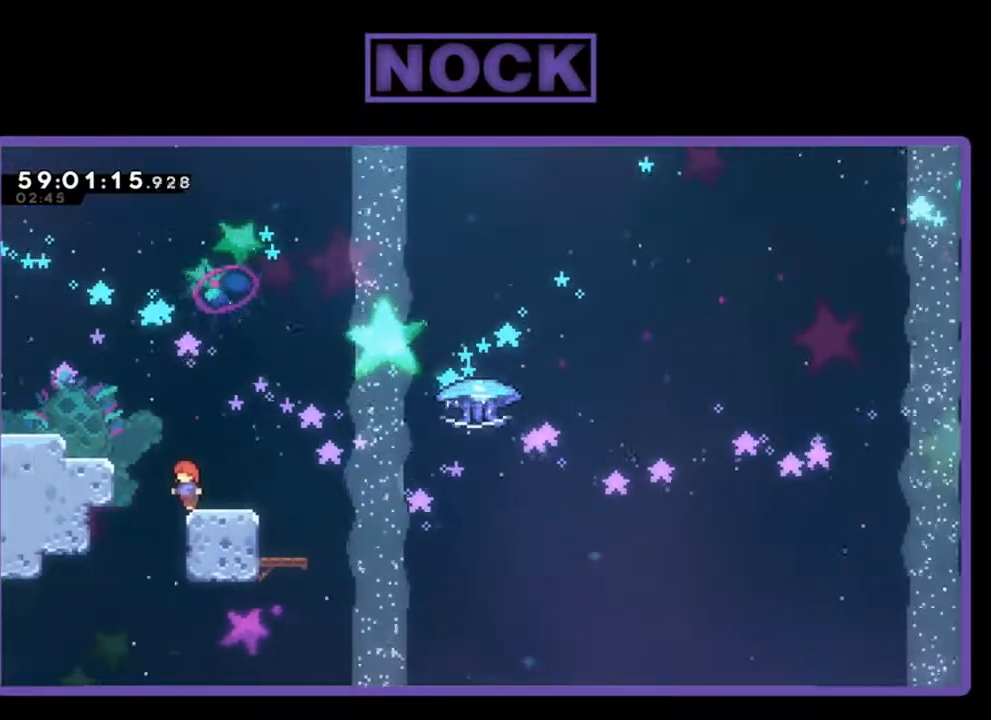
{"buttons": ["R2"], "left_stick": "center", "events": []}
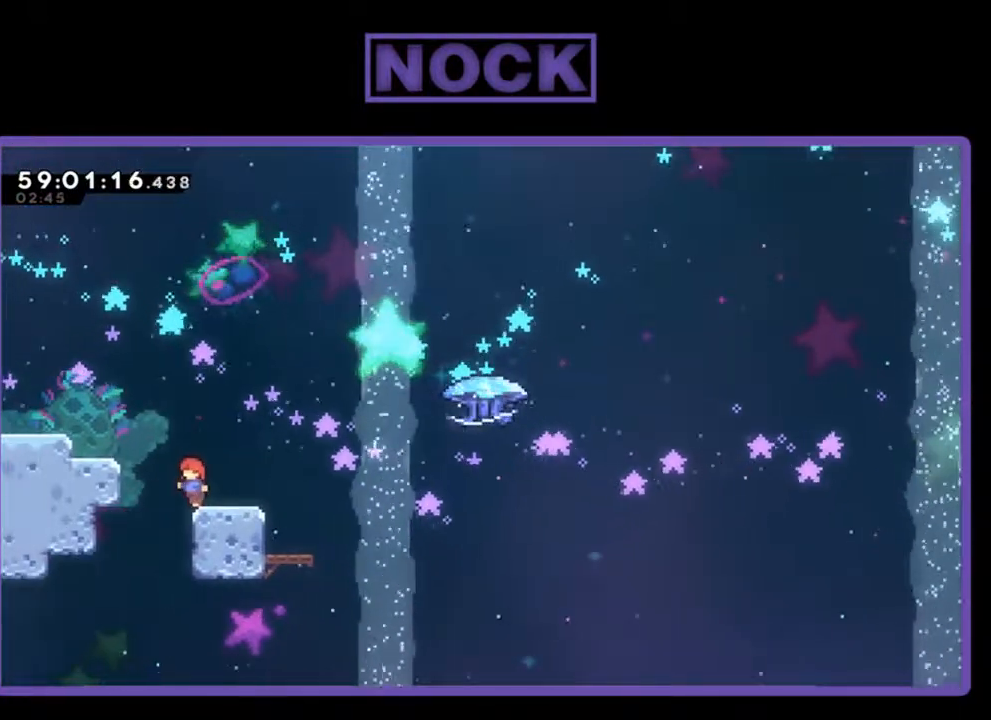
{"buttons": ["CROSS", "R2", "DPAD_LEFT"], "left_stick": "center", "events": [[33, "DPAD_LEFT", "down"], [133, "CROSS", "down"]]}
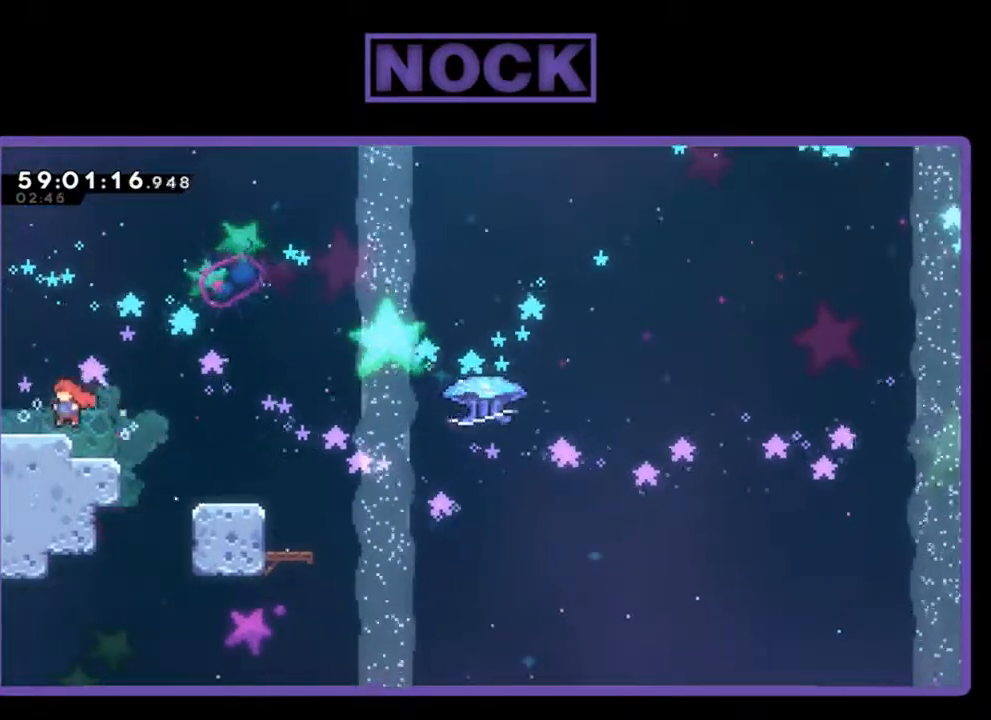
{"buttons": ["R2", "DPAD_RIGHT"], "left_stick": "center", "events": [[67, "CROSS", "up"], [100, "DPAD_LEFT", "up"], [500, "DPAD_RIGHT", "down"]]}
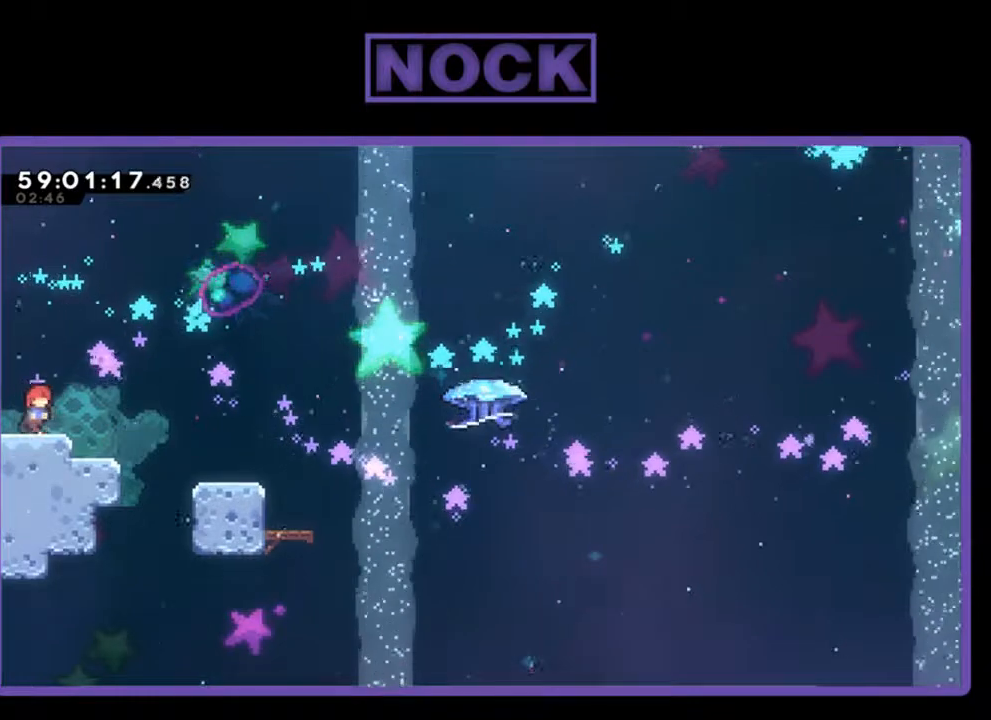
{"buttons": ["R2"], "left_stick": "center", "events": [[233, "DPAD_RIGHT", "up"]]}
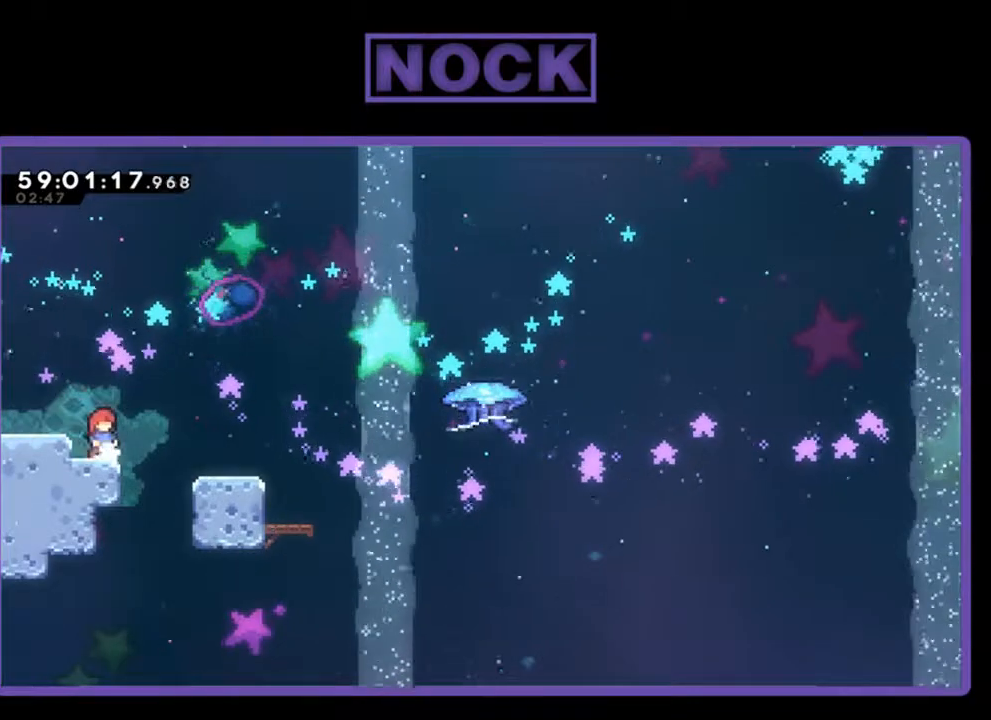
{"buttons": ["CROSS", "R2"], "left_stick": "center", "events": [[333, "CROSS", "down"], [333, "DPAD_RIGHT", "down"], [500, "DPAD_RIGHT", "up"]]}
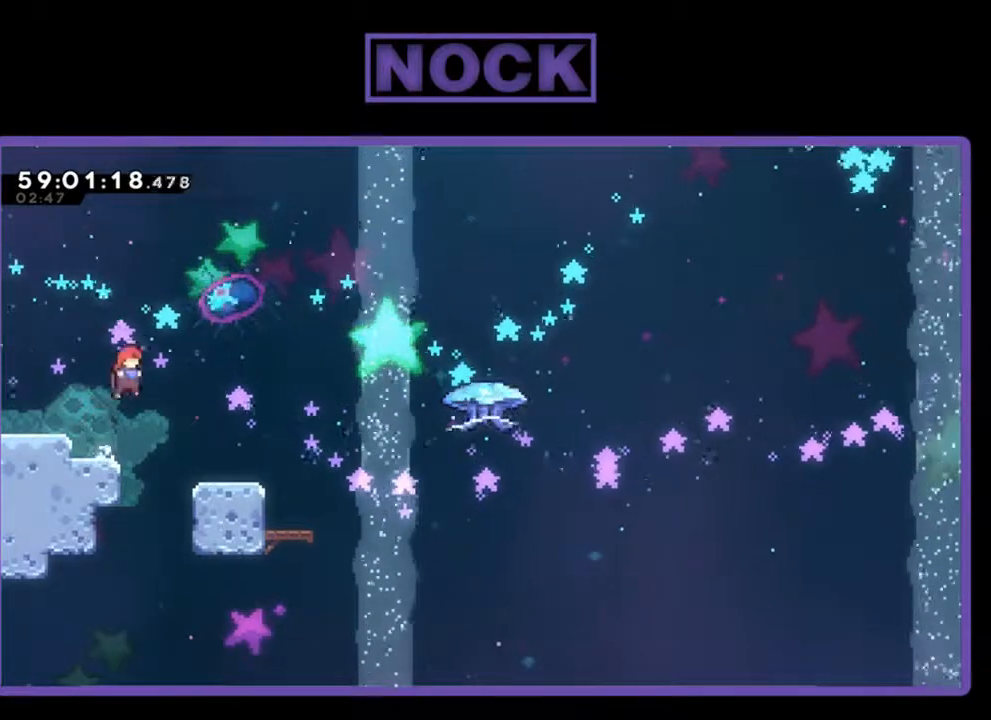
{"buttons": ["R2", "DPAD_DOWN", "DPAD_RIGHT"], "left_stick": "center", "events": [[67, "CROSS", "up"], [100, "DPAD_RIGHT", "down"], [200, "DPAD_DOWN", "down"], [267, "CIRCLE", "down"], [267, "CROSS", "down"], [400, "CIRCLE", "up"], [400, "CROSS", "up"]]}
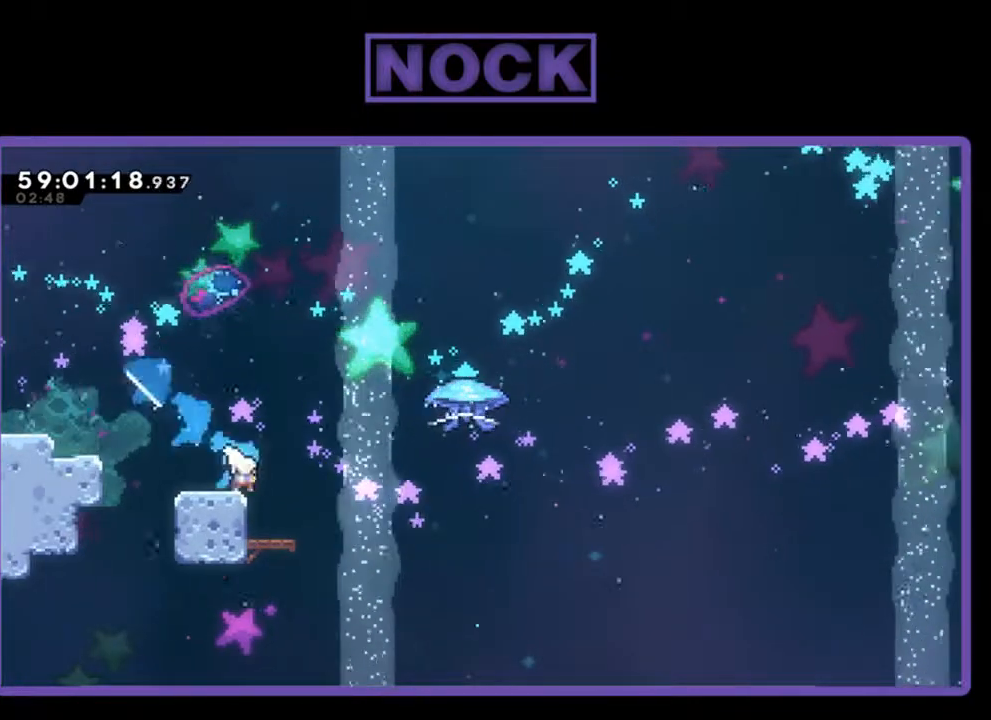
{"buttons": ["CIRCLE", "R2", "DPAD_UP", "DPAD_RIGHT"], "left_stick": "center", "events": [[33, "CIRCLE", "down"], [67, "CROSS", "down"], [67, "DPAD_DOWN", "up"], [100, "DPAD_UP", "down"], [167, "CIRCLE", "up"], [167, "CROSS", "up"], [267, "CIRCLE", "down"], [300, "CROSS", "down"], [500, "CROSS", "up"]]}
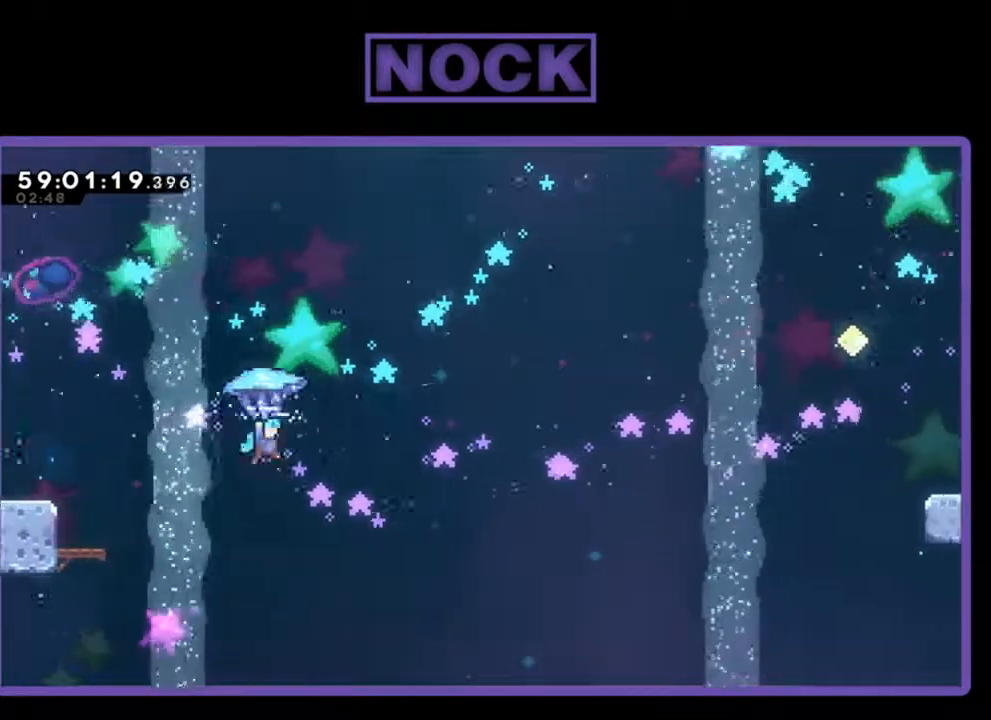
{"buttons": ["R2", "DPAD_UP", "DPAD_RIGHT"], "left_stick": "center", "events": [[33, "CIRCLE", "up"]]}
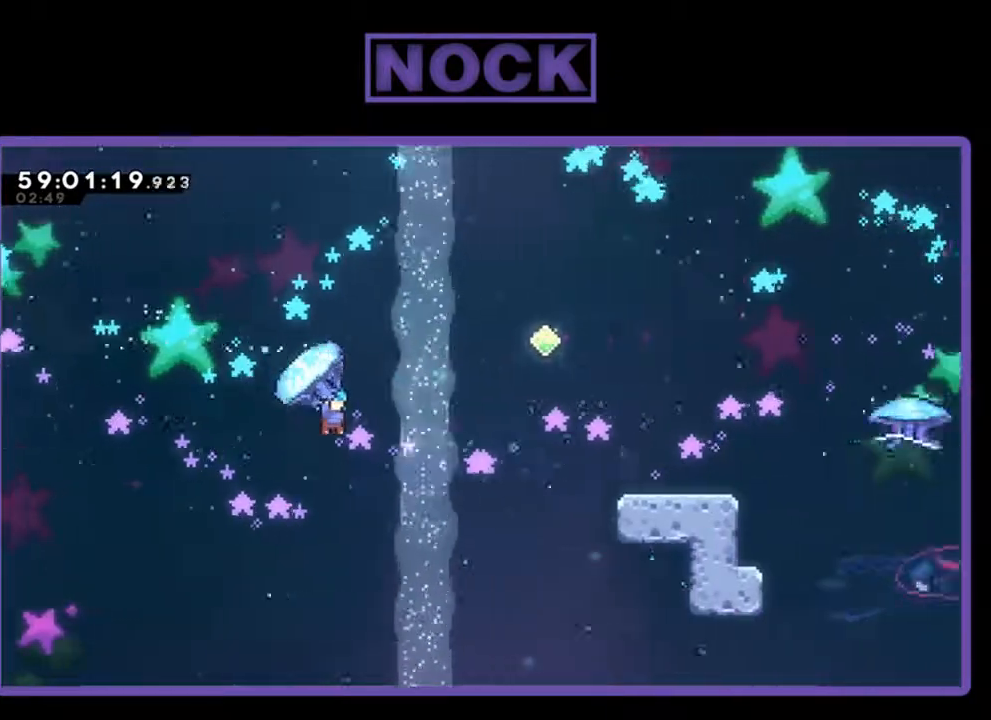
{"buttons": ["CIRCLE", "DPAD_UP", "DPAD_RIGHT"], "left_stick": "center", "events": [[467, "CIRCLE", "down"], [467, "R2", "up"]]}
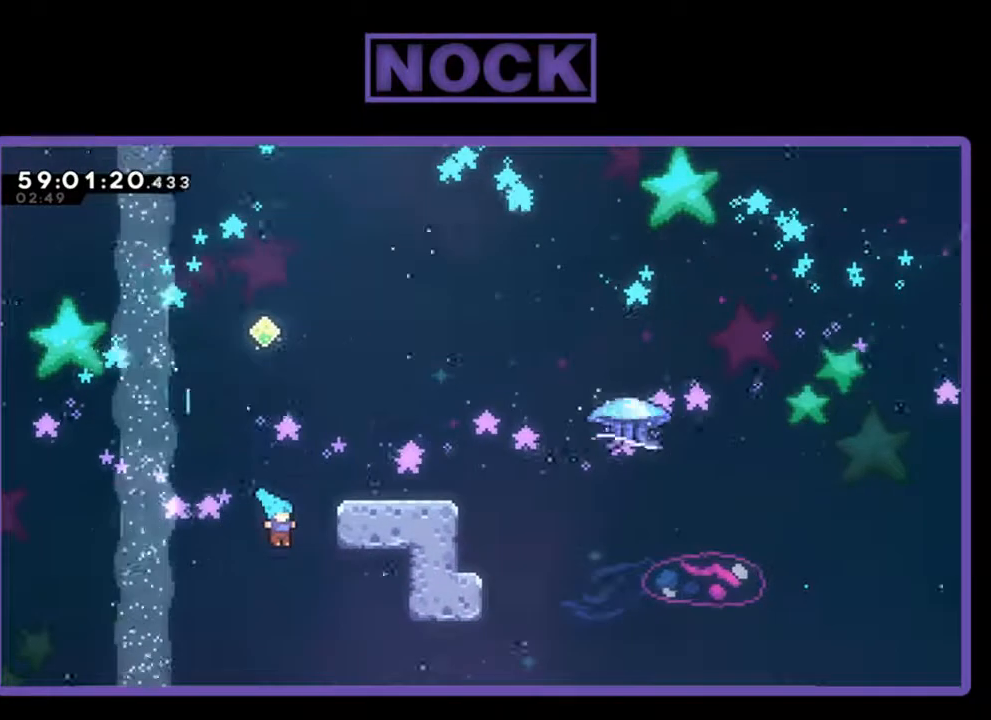
{"buttons": ["CROSS", "CIRCLE", "R2", "DPAD_UP"], "left_stick": "center", "events": [[33, "CROSS", "down"], [67, "R2", "down"], [500, "DPAD_RIGHT", "up"]]}
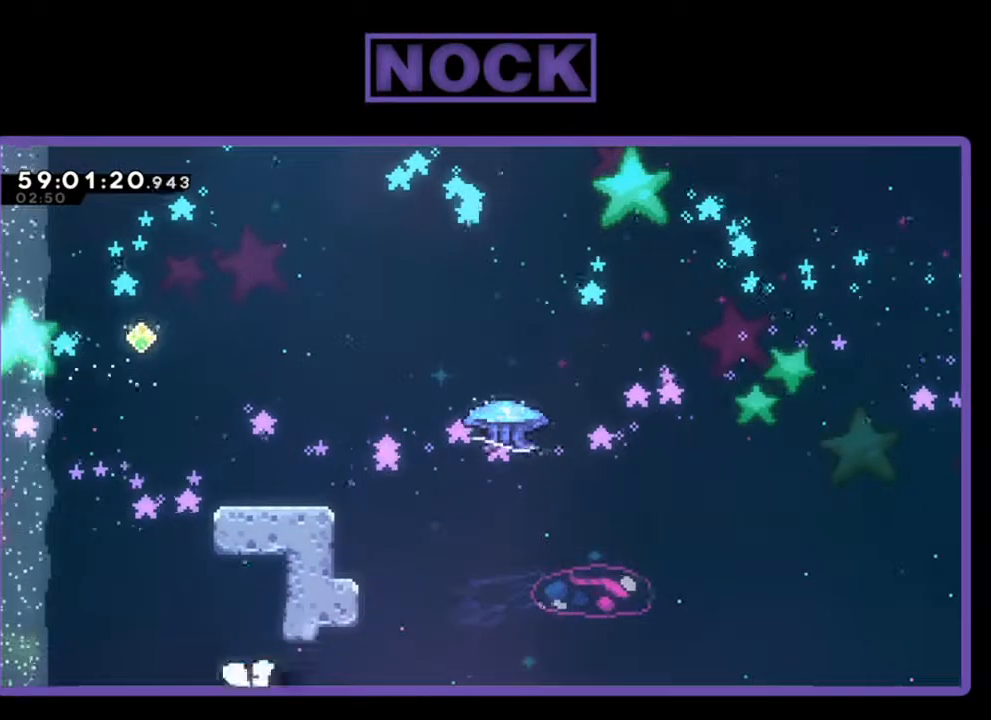
{"buttons": [], "left_stick": "center", "events": [[67, "CIRCLE", "up"], [67, "CROSS", "up"], [67, "DPAD_UP", "up"], [67, "R2", "up"]]}
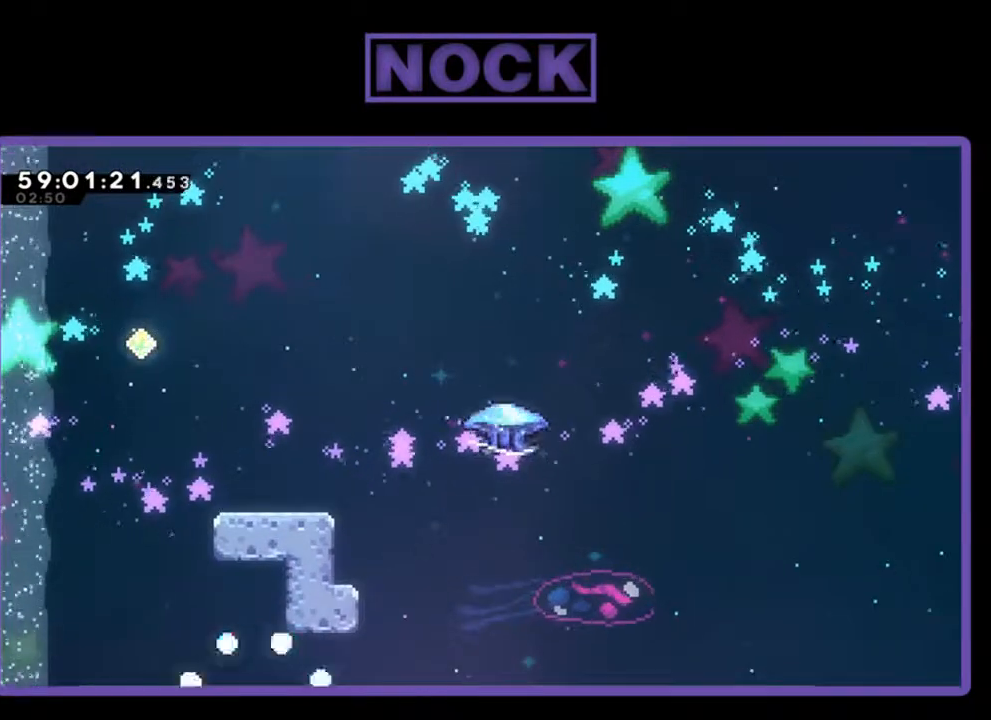
{"buttons": [], "left_stick": "center", "events": []}
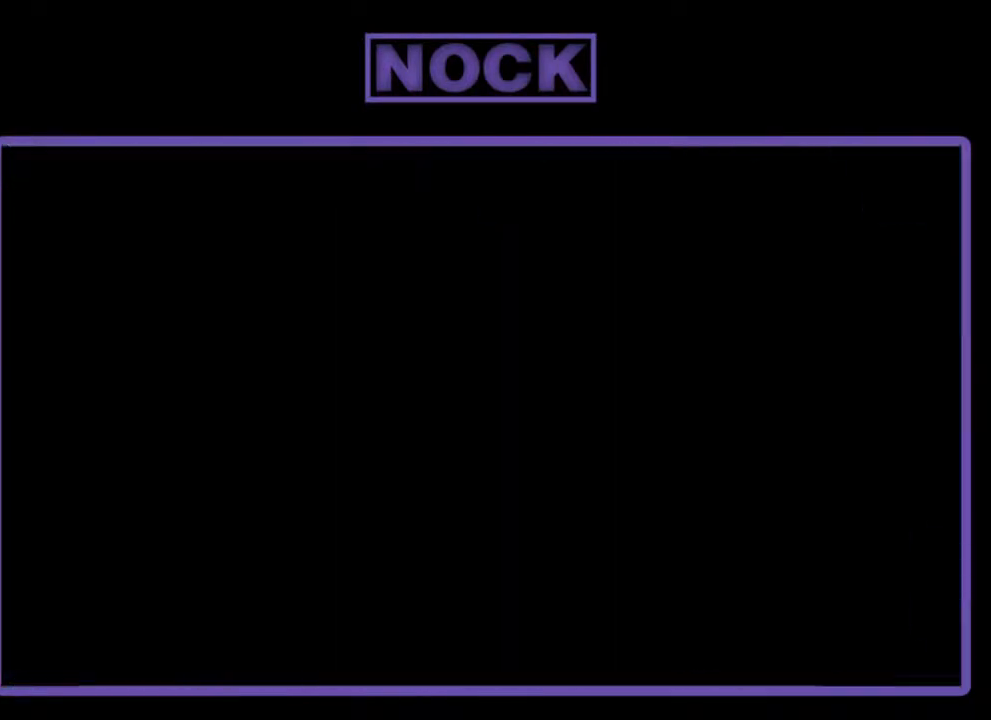
{"buttons": ["R2"], "left_stick": "center", "events": [[133, "R2", "down"]]}
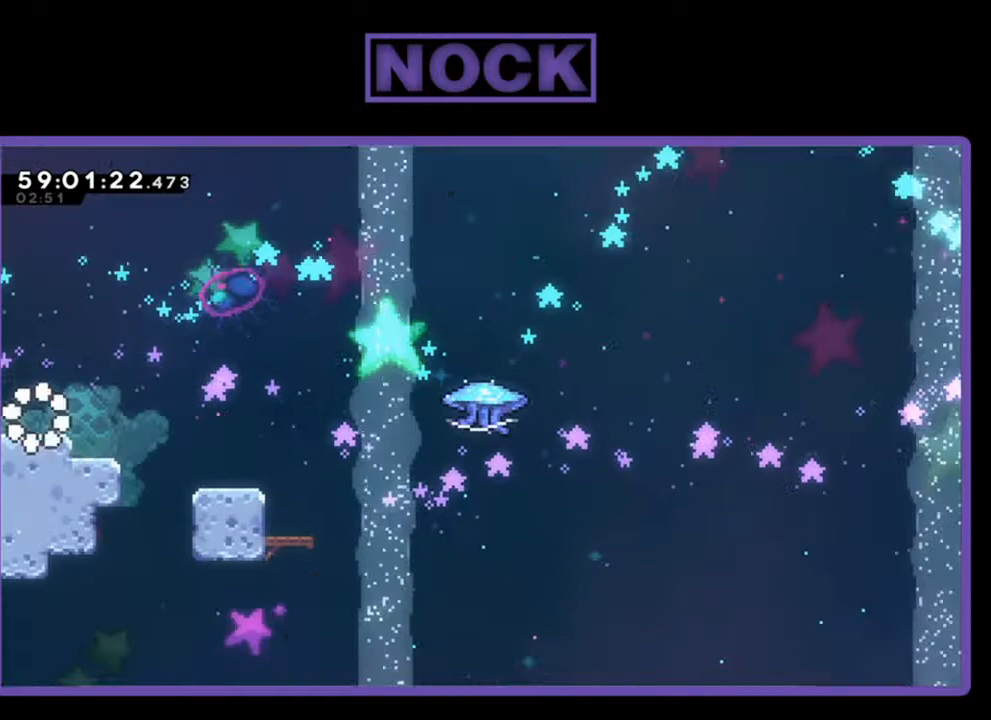
{"buttons": ["CROSS", "R2", "DPAD_RIGHT"], "left_stick": "center", "events": [[367, "DPAD_RIGHT", "down"], [500, "CROSS", "down"]]}
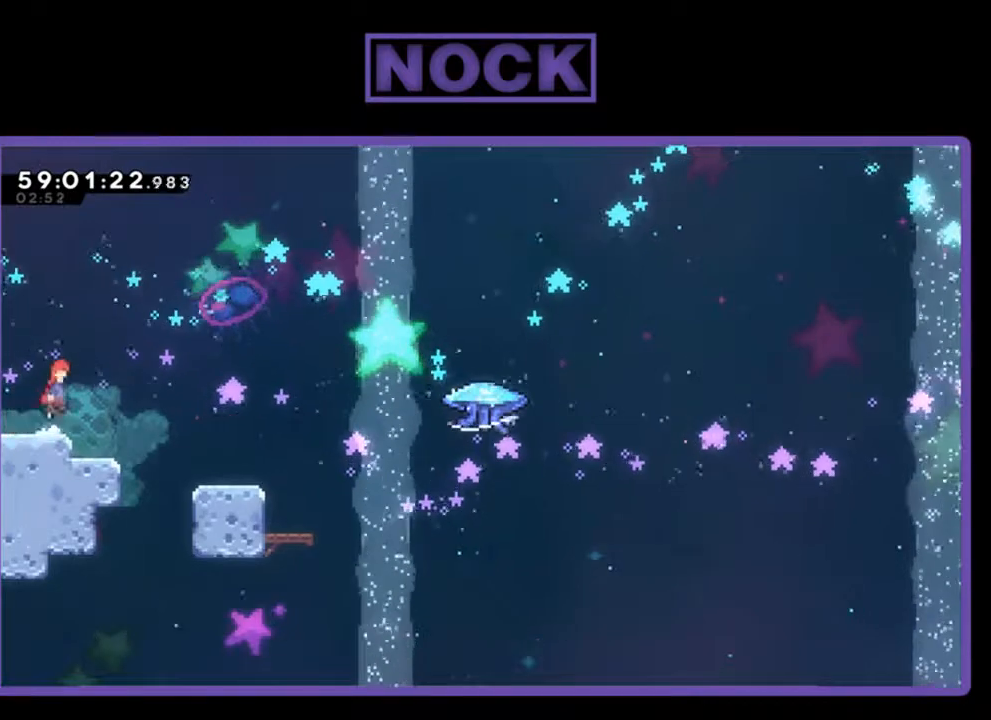
{"buttons": ["CIRCLE", "R2", "DPAD_DOWN", "DPAD_RIGHT"], "left_stick": "center", "events": [[233, "CROSS", "up"], [333, "DPAD_DOWN", "down"], [433, "CIRCLE", "down"]]}
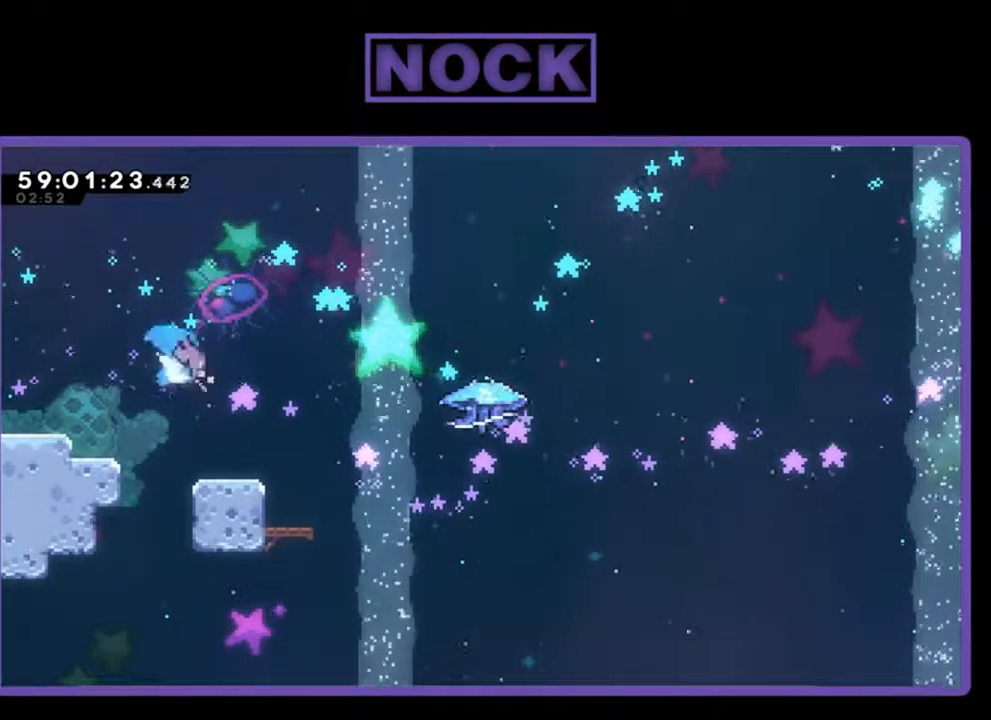
{"buttons": ["CROSS", "CIRCLE", "R2", "DPAD_UP", "DPAD_RIGHT"], "left_stick": "center", "events": [[67, "CIRCLE", "up"], [200, "DPAD_DOWN", "up"], [233, "CIRCLE", "down"], [233, "CROSS", "down"], [300, "DPAD_UP", "down"]]}
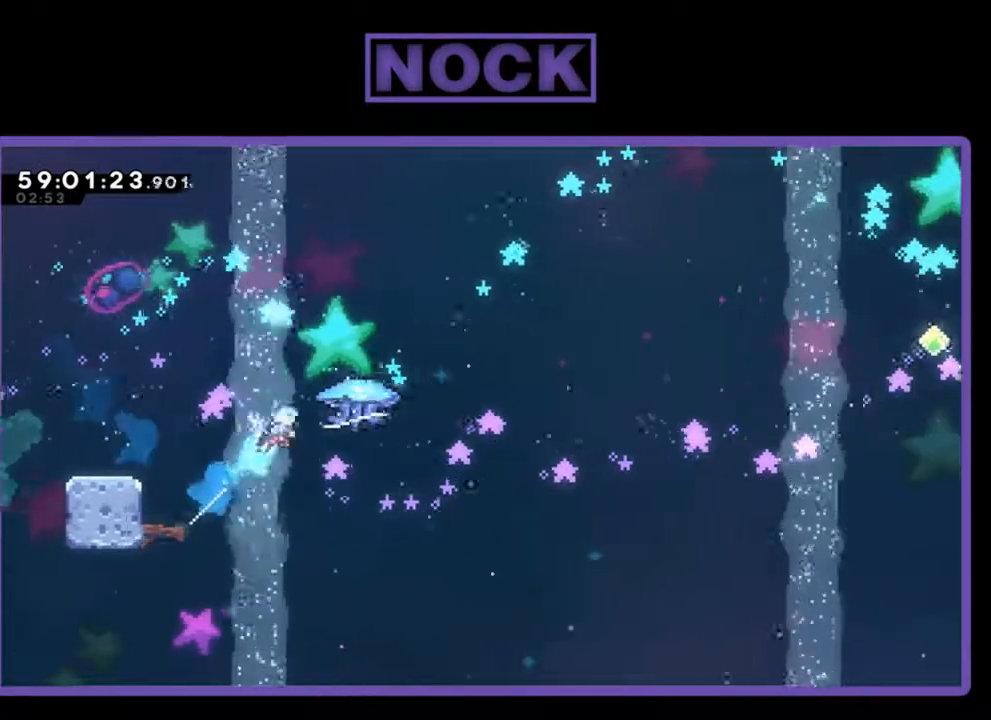
{"buttons": ["R2", "DPAD_UP", "DPAD_RIGHT"], "left_stick": "center", "events": [[33, "CROSS", "up"], [67, "CIRCLE", "up"]]}
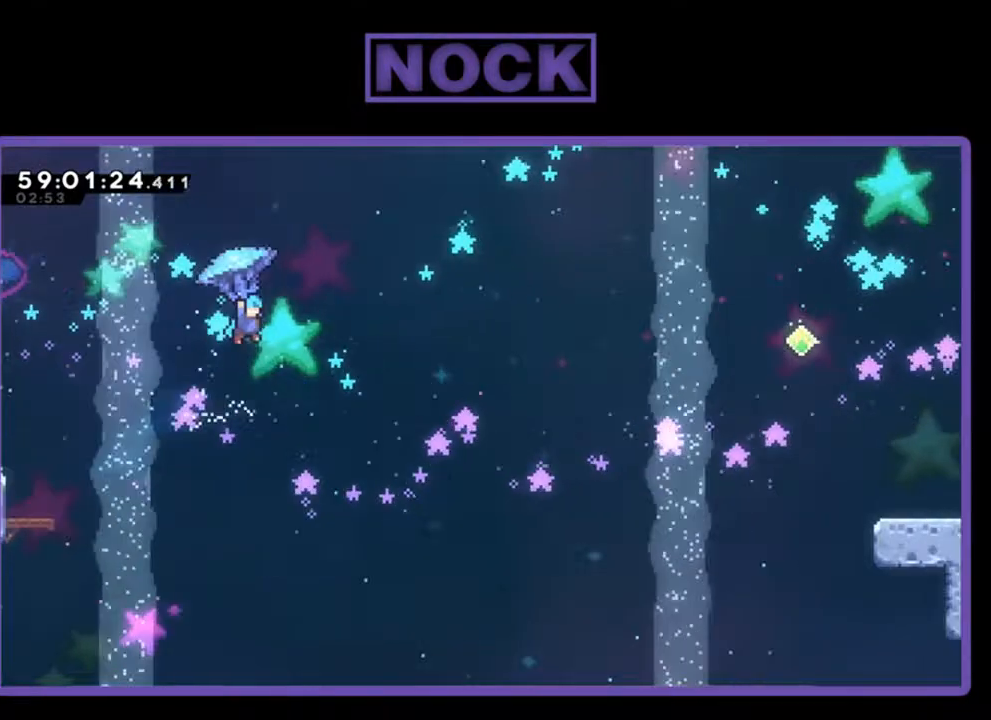
{"buttons": ["R2", "DPAD_UP", "DPAD_RIGHT"], "left_stick": "center", "events": []}
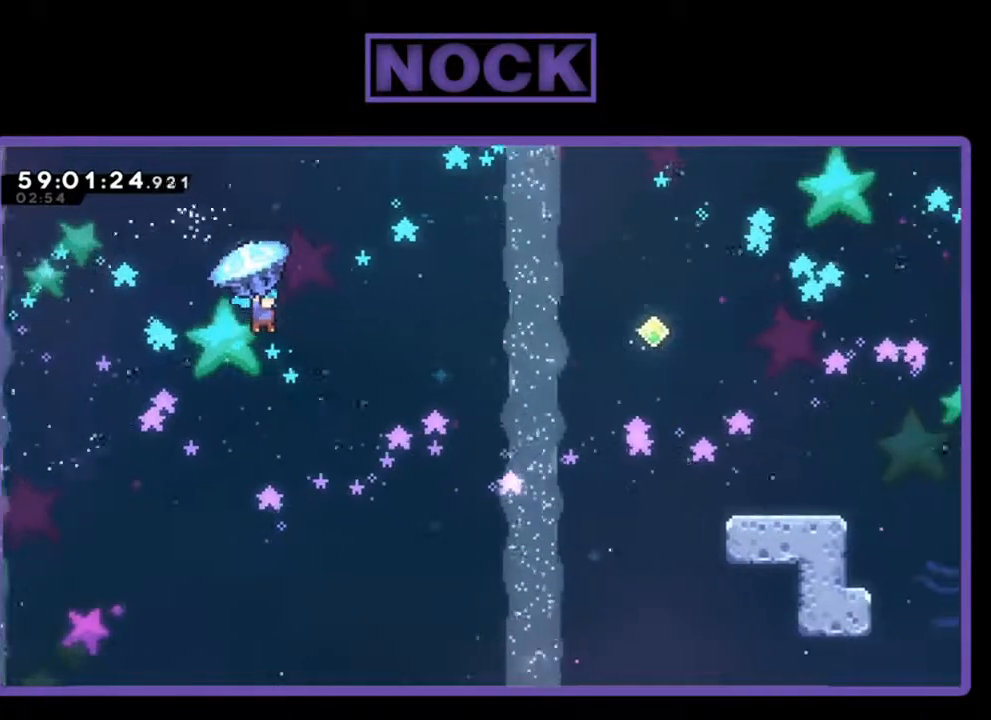
{"buttons": ["R2", "DPAD_UP", "DPAD_RIGHT"], "left_stick": "center", "events": []}
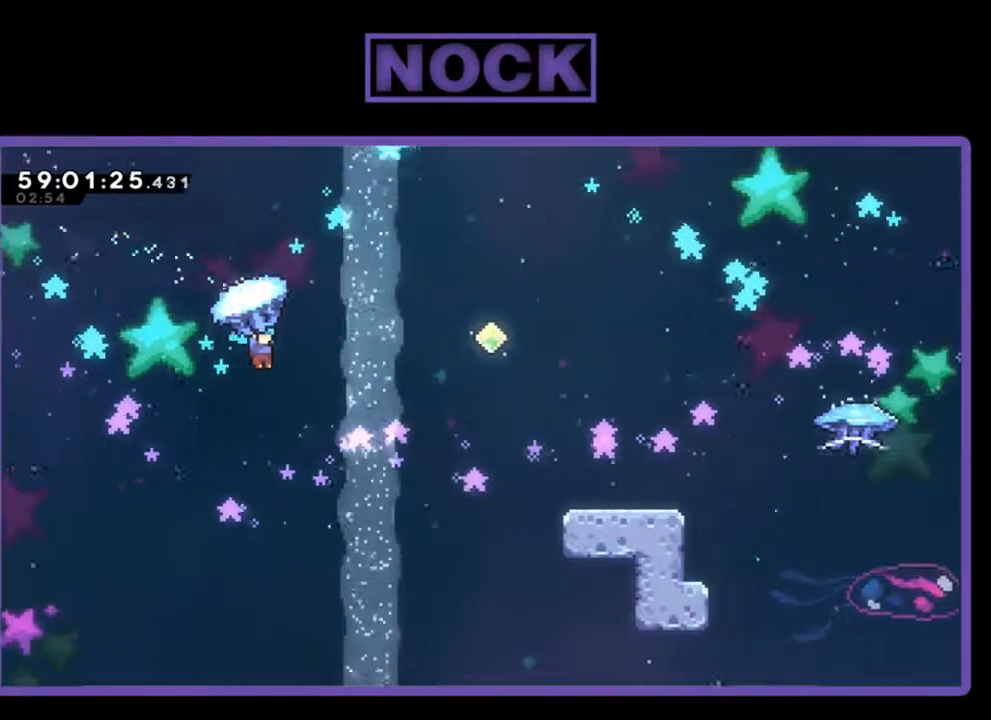
{"buttons": ["CROSS", "CIRCLE", "R2", "DPAD_UP", "DPAD_RIGHT"], "left_stick": "center", "events": [[233, "R2", "up"], [267, "CIRCLE", "down"], [267, "CROSS", "down"], [300, "R2", "down"]]}
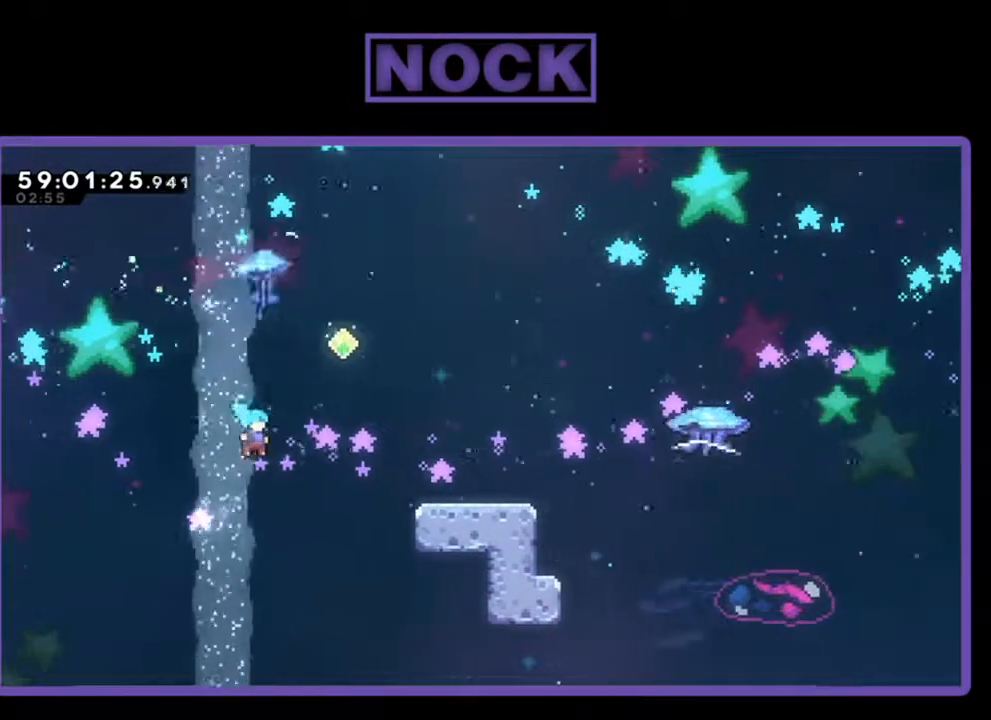
{"buttons": ["CROSS", "CIRCLE", "R2", "DPAD_UP", "DPAD_RIGHT"], "left_stick": "center", "events": []}
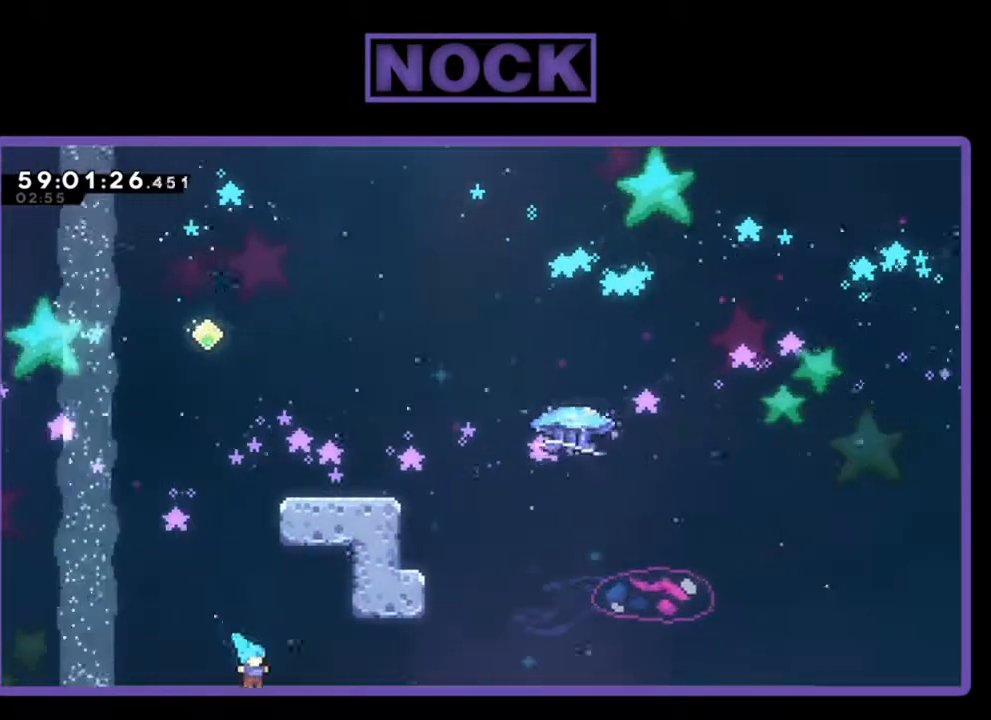
{"buttons": [], "left_stick": "center", "events": [[67, "CROSS", "up"], [67, "DPAD_RIGHT", "up"], [67, "DPAD_UP", "up"], [100, "CIRCLE", "up"], [100, "R2", "up"]]}
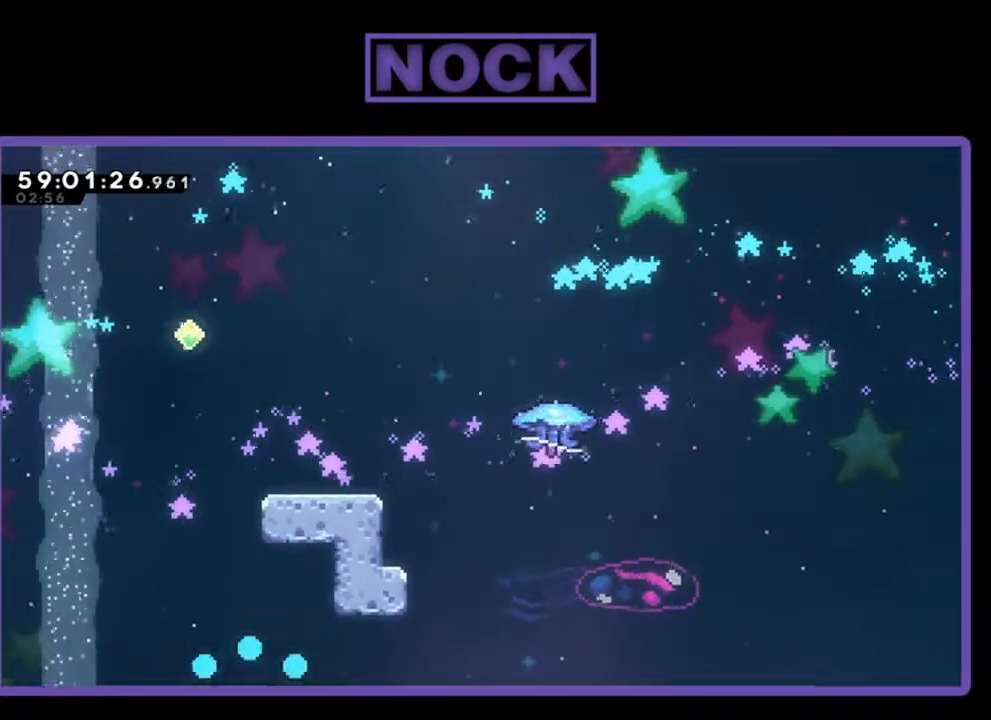
{"buttons": [], "left_stick": "center", "events": []}
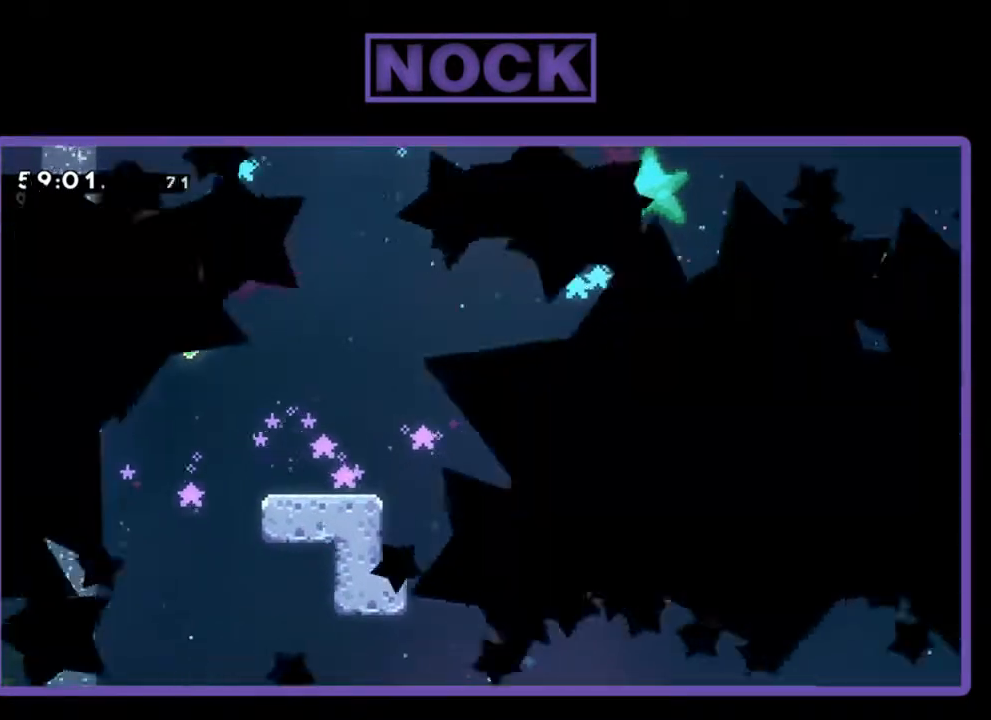
{"buttons": ["R2"], "left_stick": "center", "events": [[467, "R2", "down"]]}